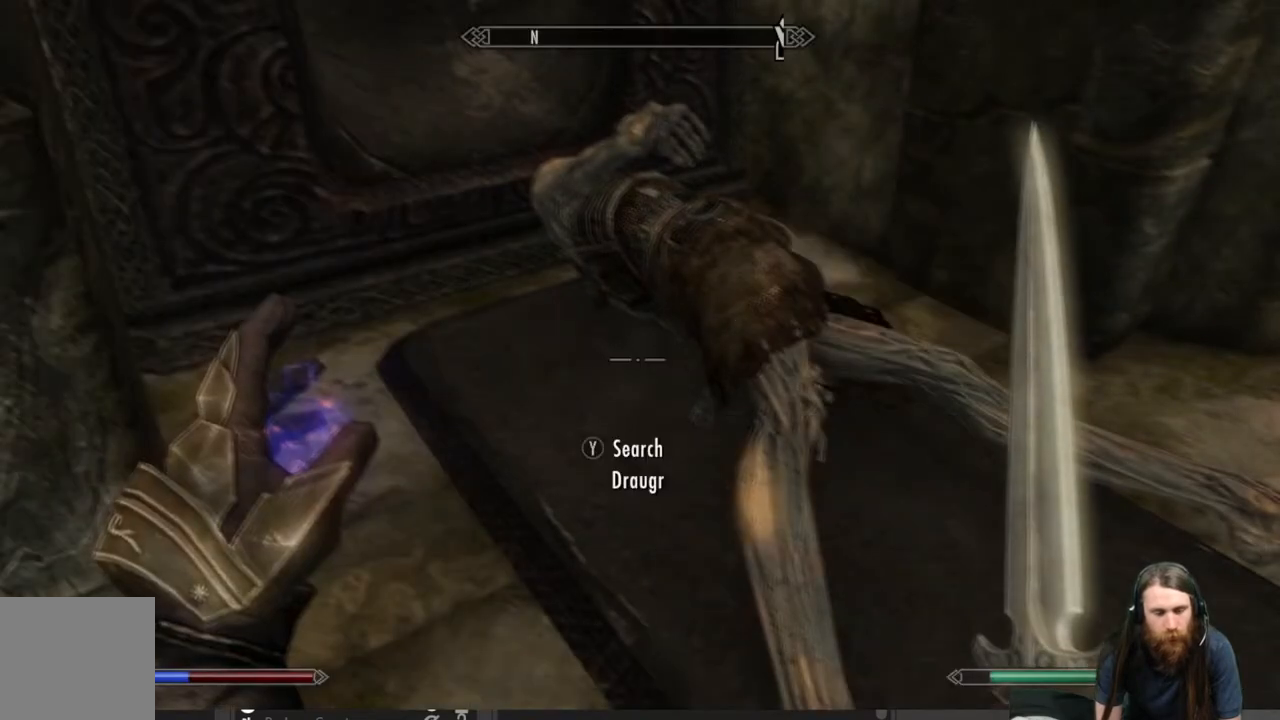
Gameplay with a controller (Xbox layout); each line is a JSON object with the inputs held at the frame after it. "events" lists button and stick changes between this image and that frame as [ms after this image, input, new state], when the widget could be followed in between.
{"buttons": [], "left_stick": "up", "right_stick": "right", "events": [[50, "left_stick", "right"], [133, "right_stick", "right"], [500, "left_stick", "up"]]}
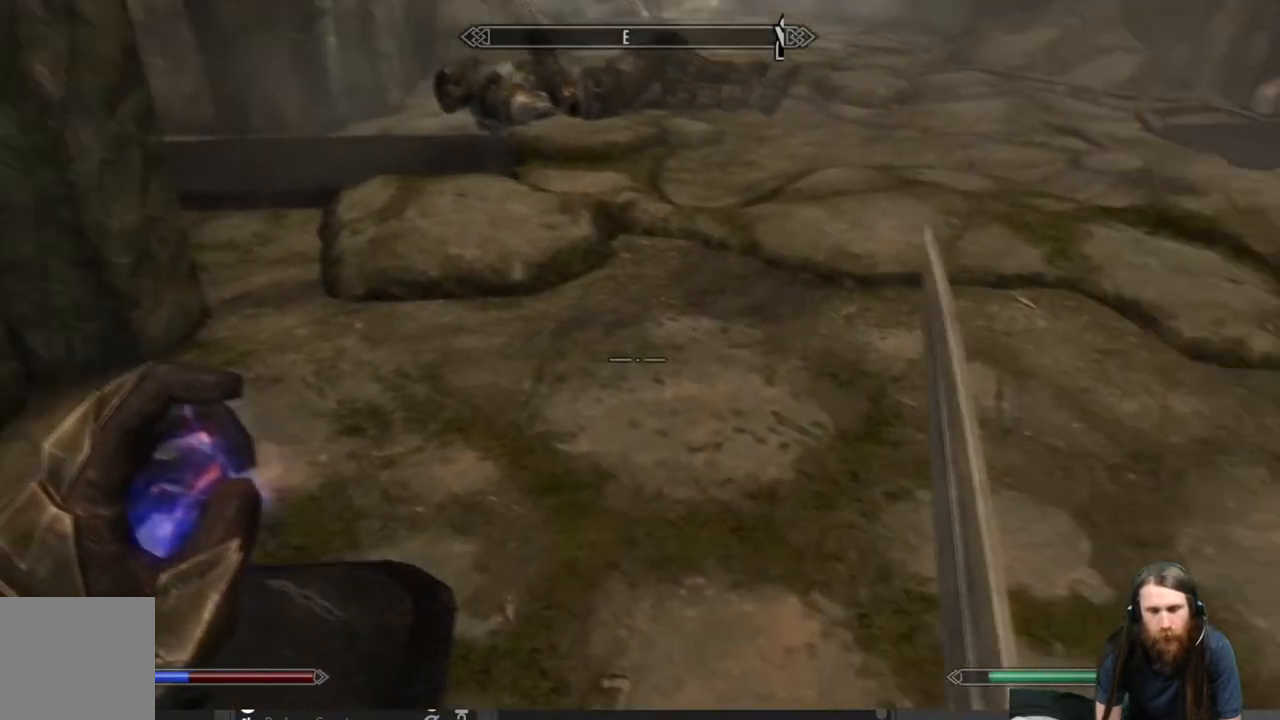
{"buttons": [], "left_stick": "up", "right_stick": "up-left", "events": [[33, "right_stick", "center"], [317, "right_stick", "left"], [367, "right_stick", "up-left"]]}
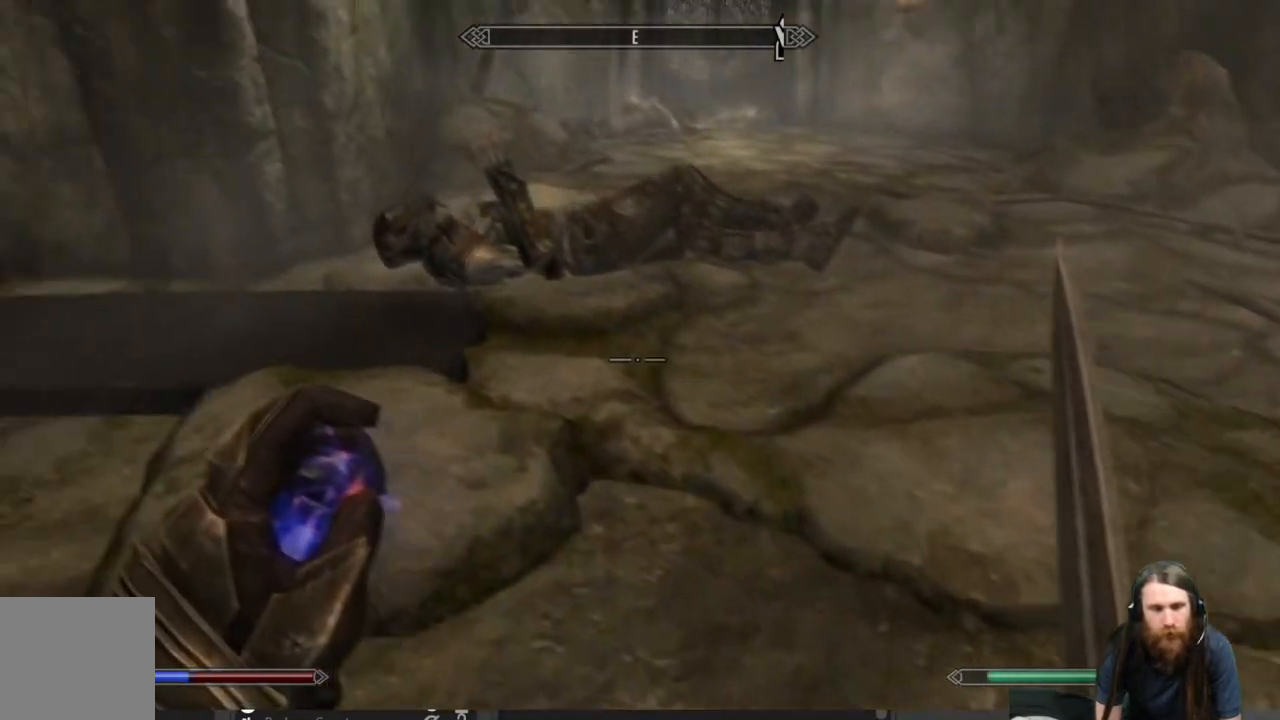
{"buttons": [], "left_stick": "up", "right_stick": "down", "events": [[17, "right_stick", "center"], [67, "left_stick", "up-right"], [100, "right_stick", "left"], [217, "right_stick", "center"], [483, "left_stick", "up"], [483, "right_stick", "down"]]}
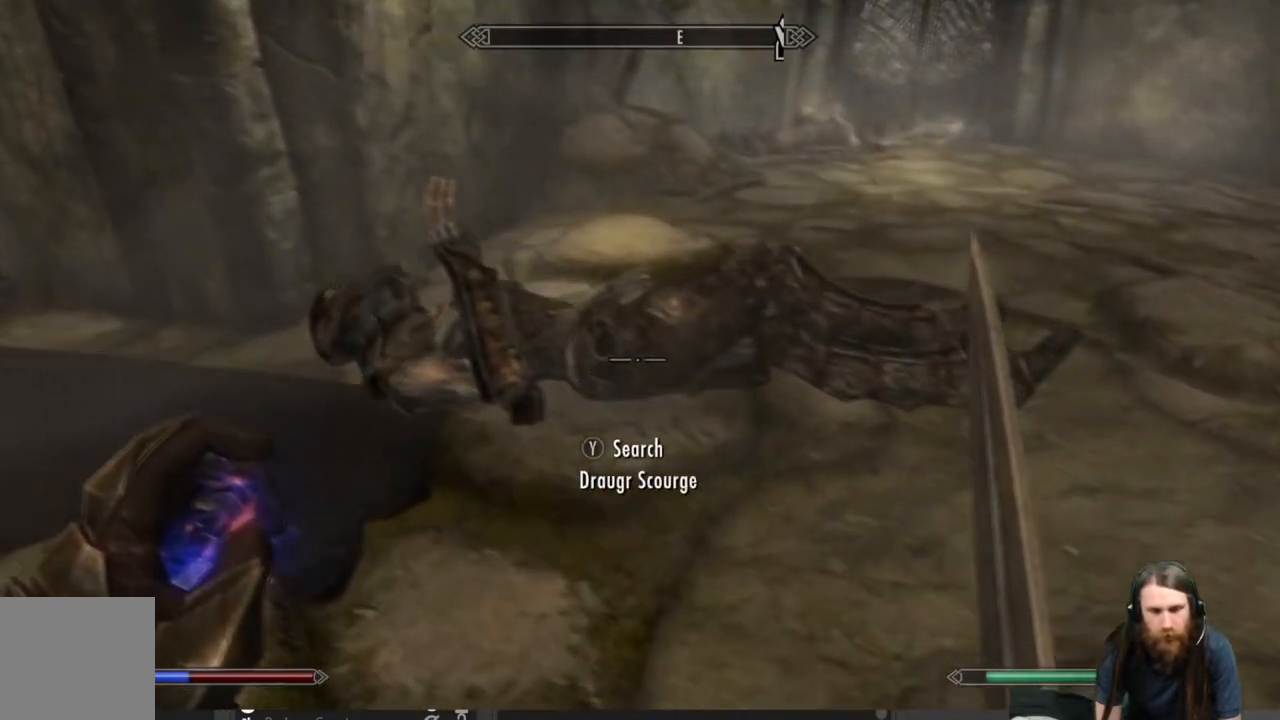
{"buttons": [], "left_stick": "center", "right_stick": "center", "events": [[50, "right_stick", "center"], [83, "left_stick", "center"], [150, "Y", "down"], [267, "Y", "up"]]}
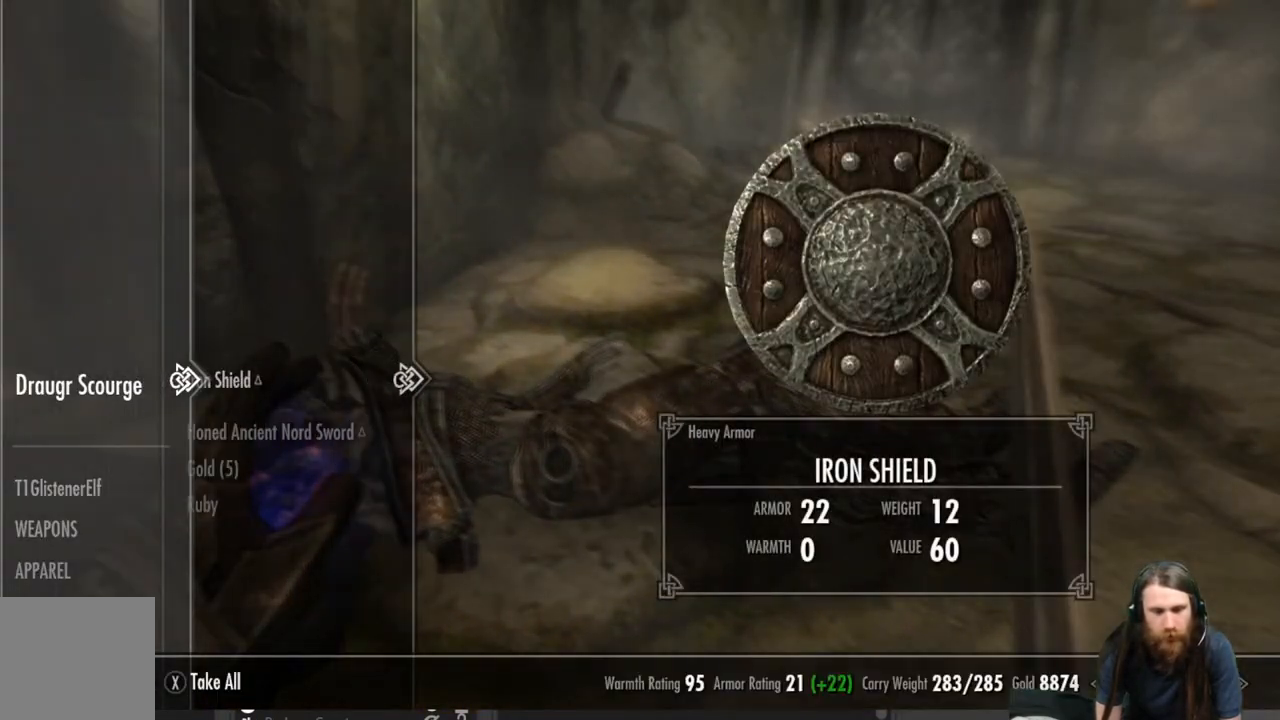
{"buttons": ["DPAD_DOWN"], "left_stick": "center", "right_stick": "center", "events": [[333, "DPAD_DOWN", "down"], [433, "DPAD_DOWN", "up"], [500, "DPAD_DOWN", "down"]]}
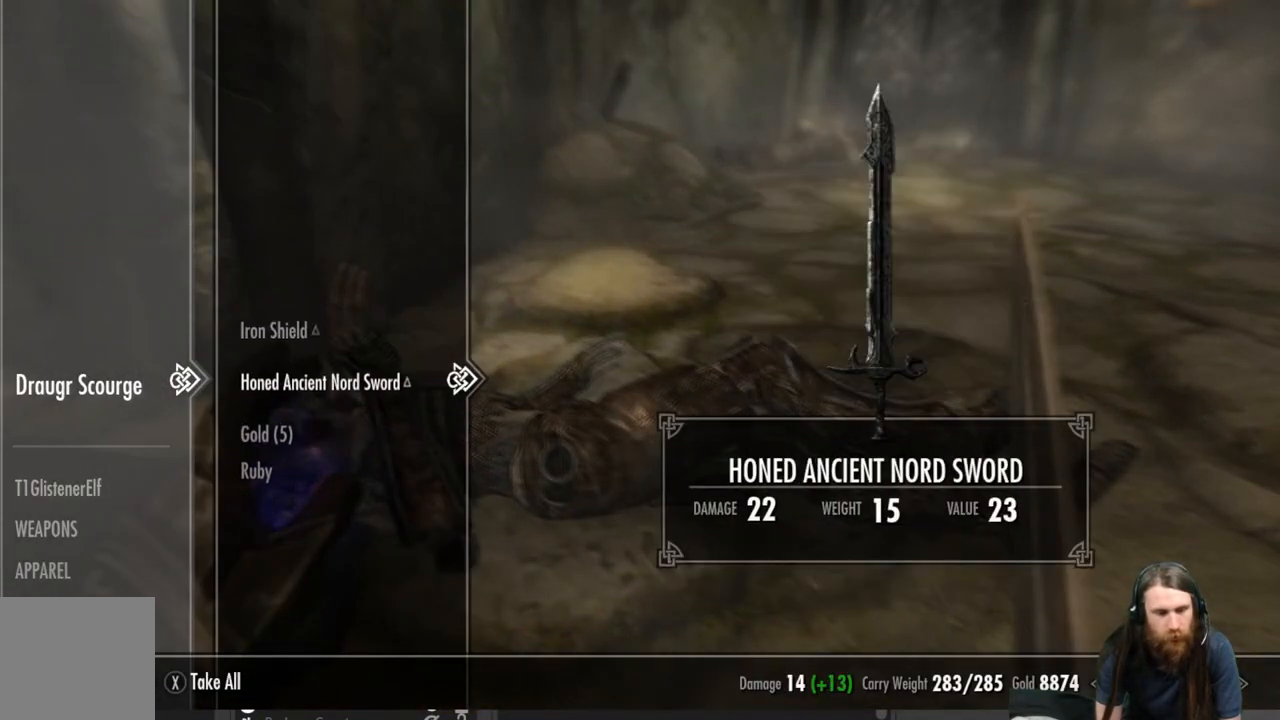
{"buttons": ["A"], "left_stick": "center", "right_stick": "center", "events": [[117, "DPAD_DOWN", "up"], [433, "A", "down"]]}
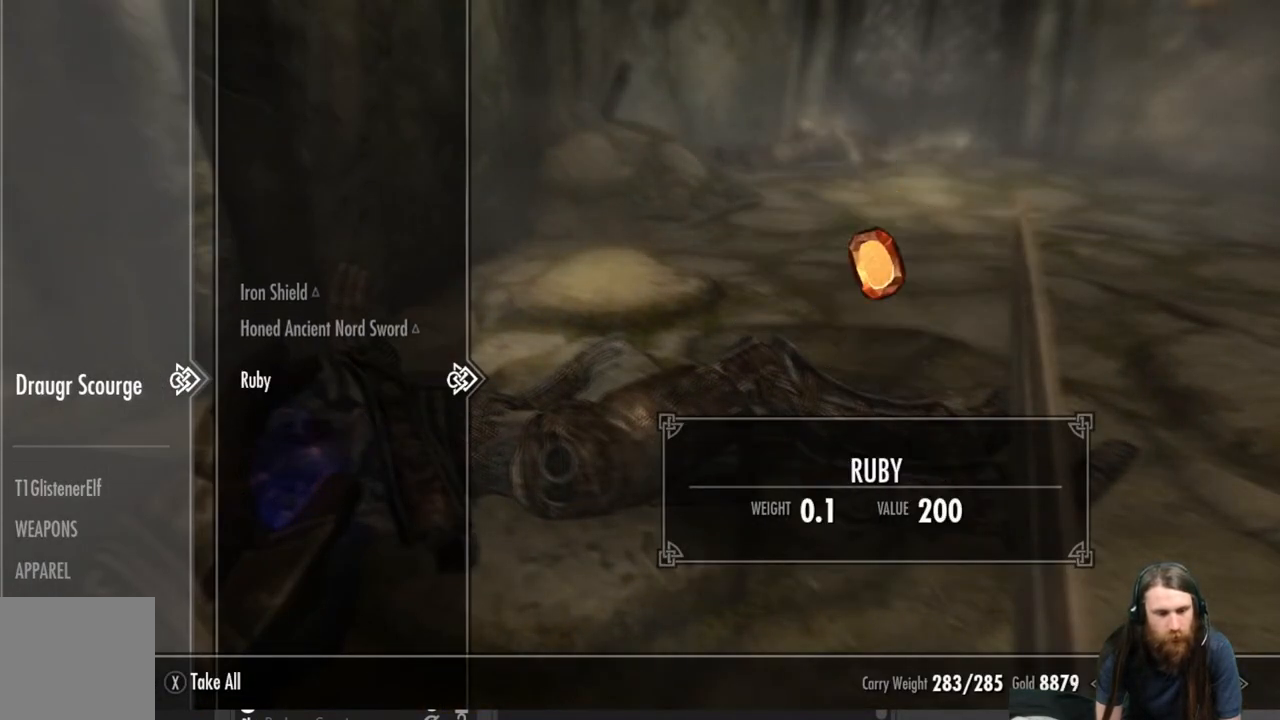
{"buttons": ["B"], "left_stick": "center", "right_stick": "center", "events": [[83, "A", "up"], [233, "A", "down"], [350, "A", "up"], [500, "B", "down"]]}
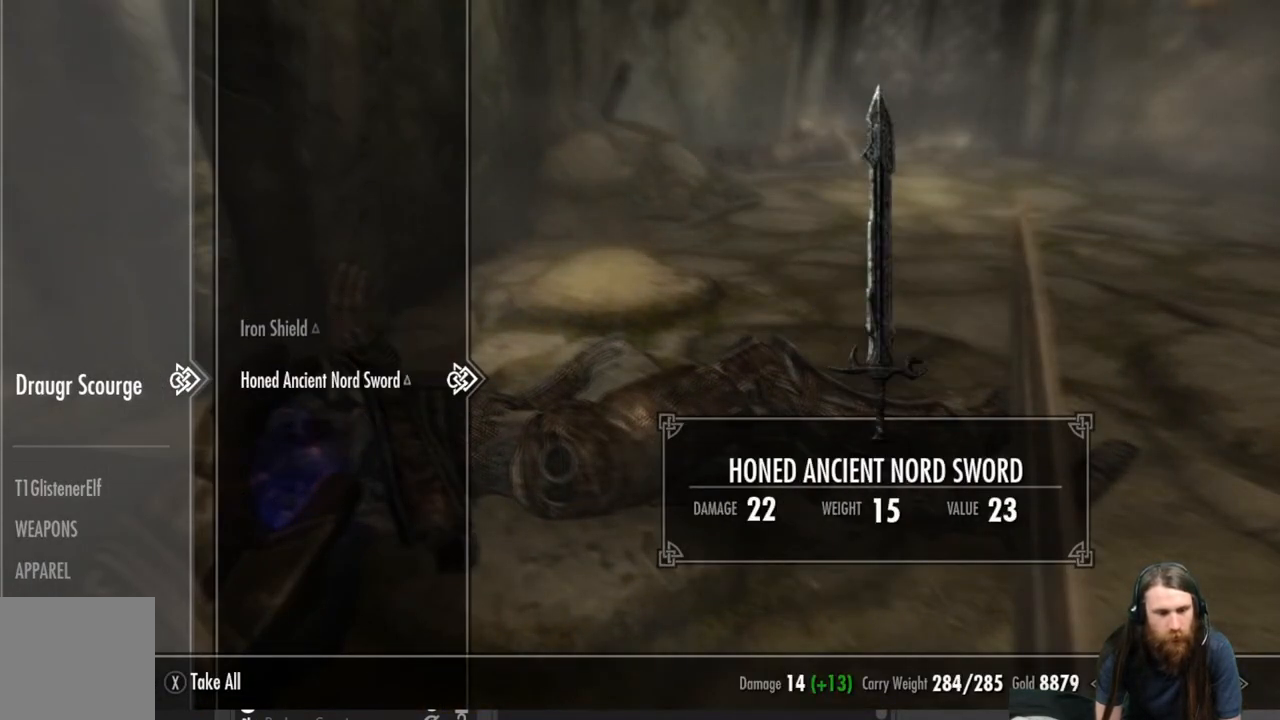
{"buttons": [], "left_stick": "right", "right_stick": "right", "events": [[83, "B", "up"], [250, "left_stick", "right"], [283, "right_stick", "right"]]}
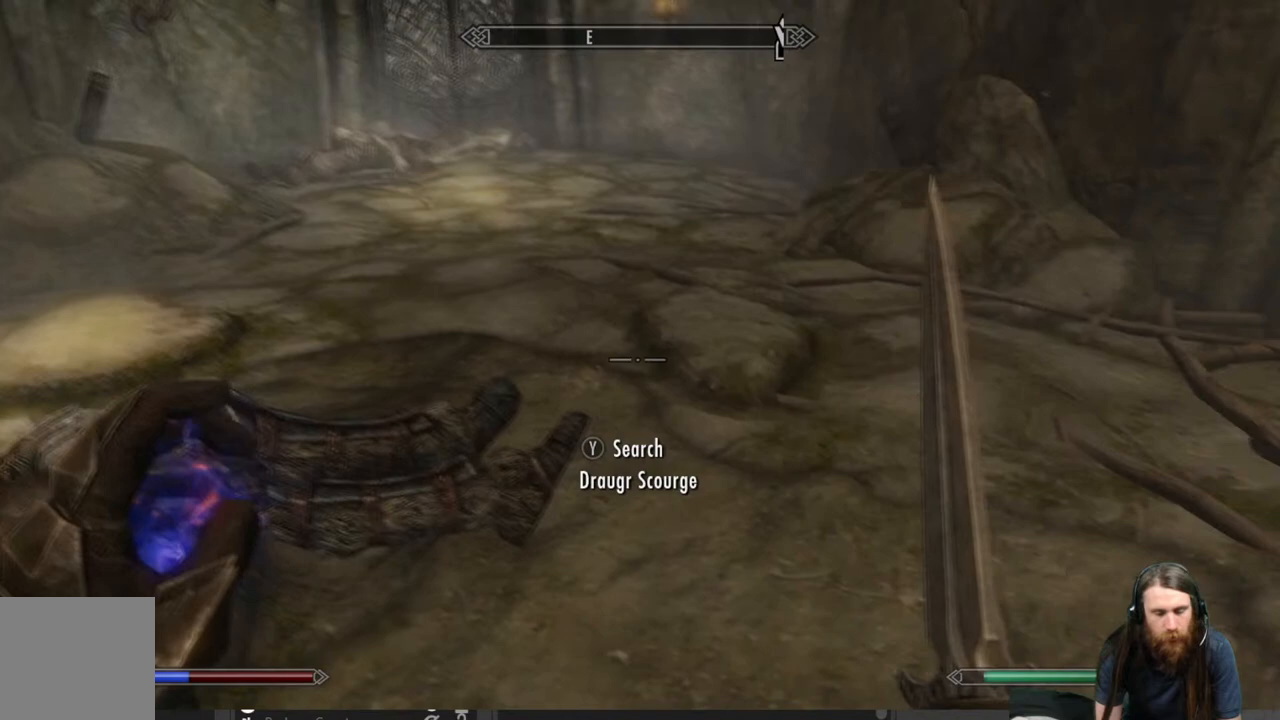
{"buttons": [], "left_stick": "up-left", "right_stick": "center", "events": [[133, "left_stick", "up-right"], [233, "right_stick", "center"], [300, "left_stick", "up-left"]]}
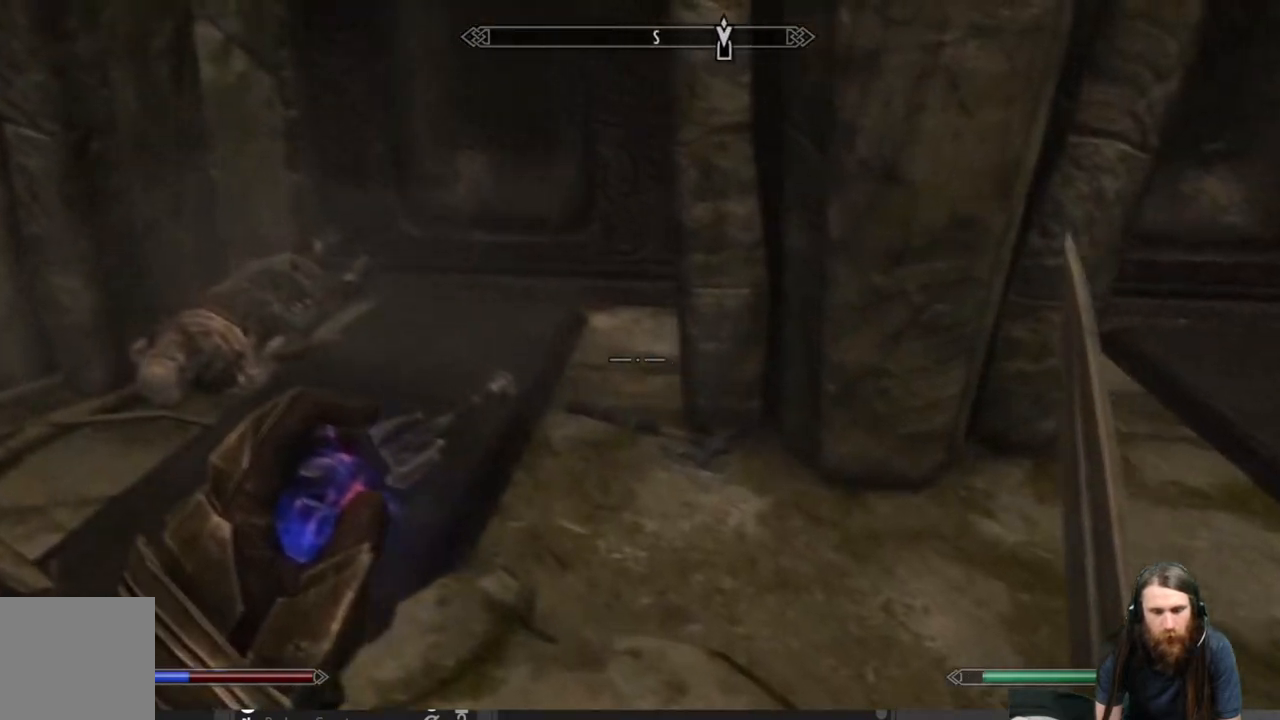
{"buttons": [], "left_stick": "up-left", "right_stick": "center", "events": [[50, "right_stick", "down"], [233, "right_stick", "center"]]}
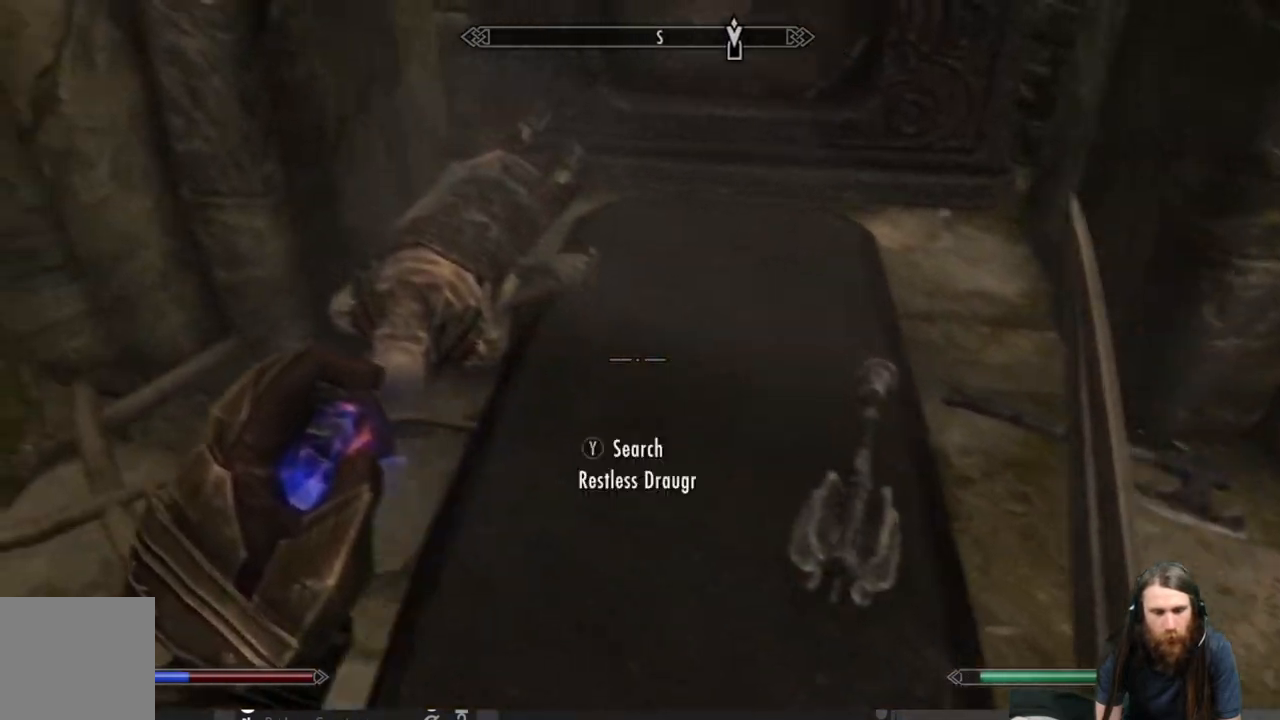
{"buttons": [], "left_stick": "center", "right_stick": "center", "events": [[150, "left_stick", "center"], [200, "Y", "down"], [333, "Y", "up"]]}
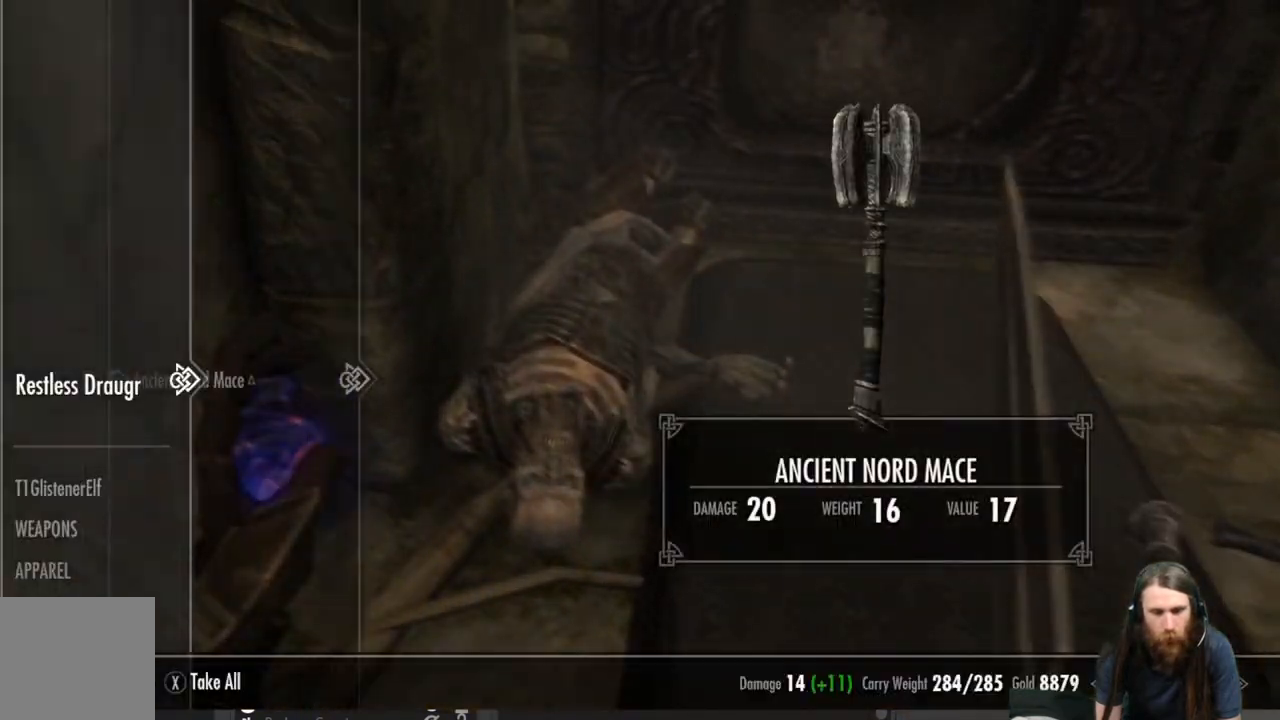
{"buttons": [], "left_stick": "center", "right_stick": "center", "events": []}
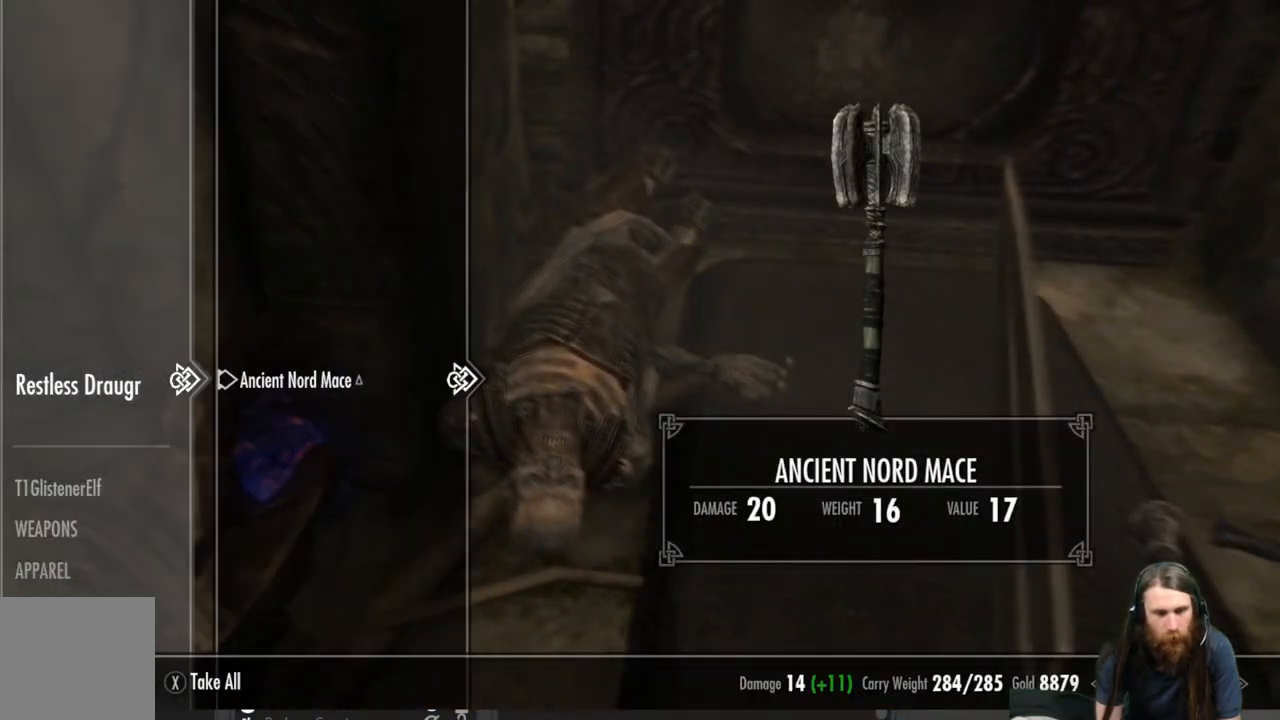
{"buttons": [], "left_stick": "right", "right_stick": "right", "events": [[83, "B", "down"], [183, "B", "up"], [233, "left_stick", "right"], [350, "right_stick", "right"]]}
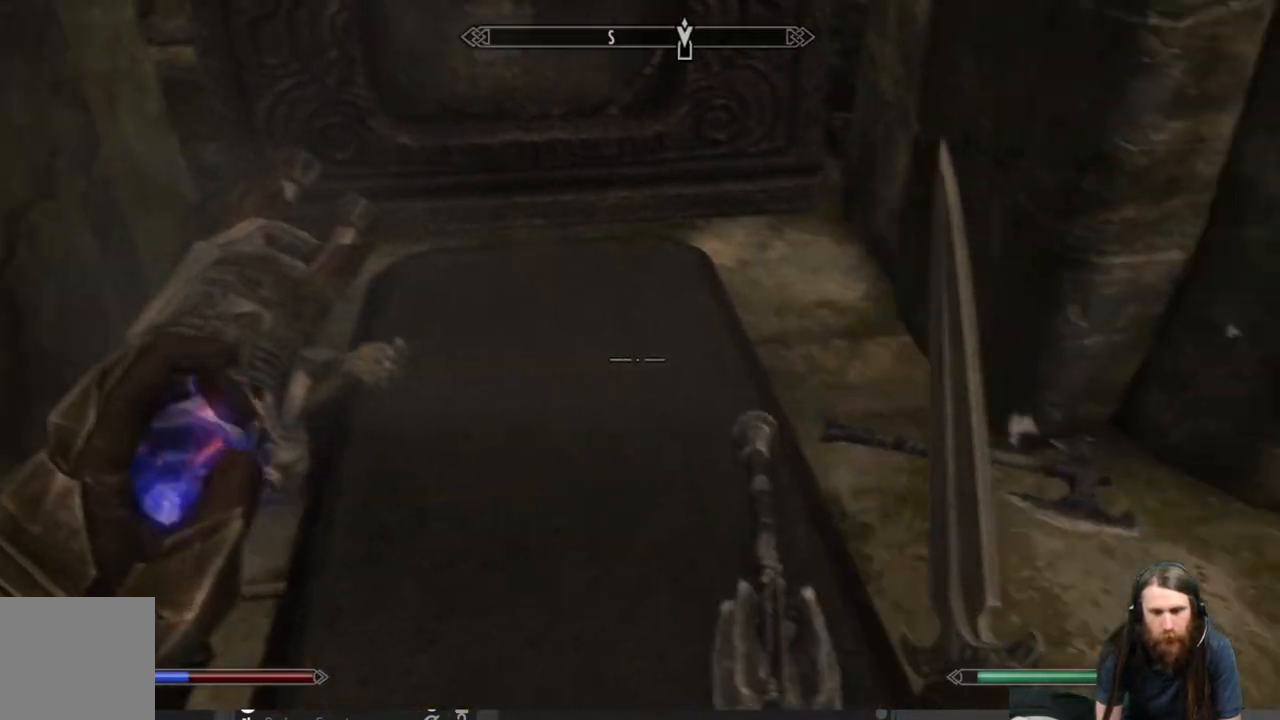
{"buttons": [], "left_stick": "up", "right_stick": "center", "events": [[133, "left_stick", "up-right"], [233, "right_stick", "center"], [317, "left_stick", "up"]]}
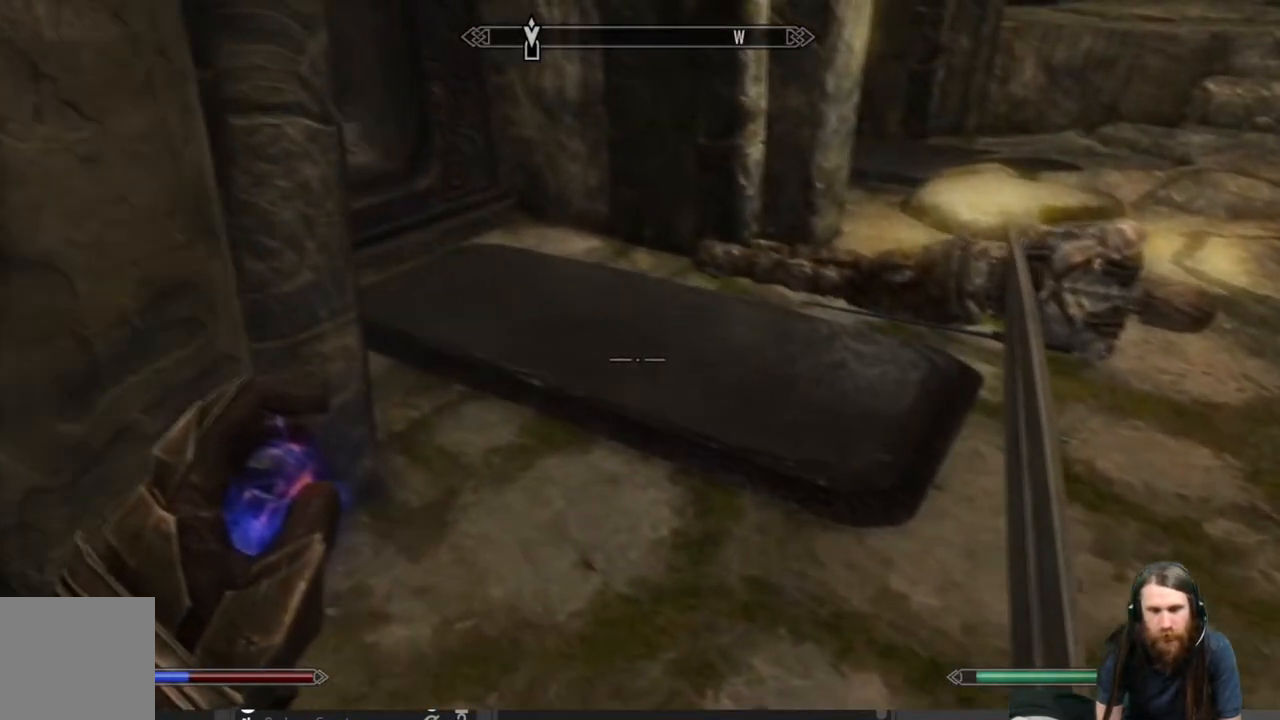
{"buttons": [], "left_stick": "up-right", "right_stick": "center", "events": [[100, "left_stick", "up-right"], [267, "right_stick", "down-right"], [450, "right_stick", "center"]]}
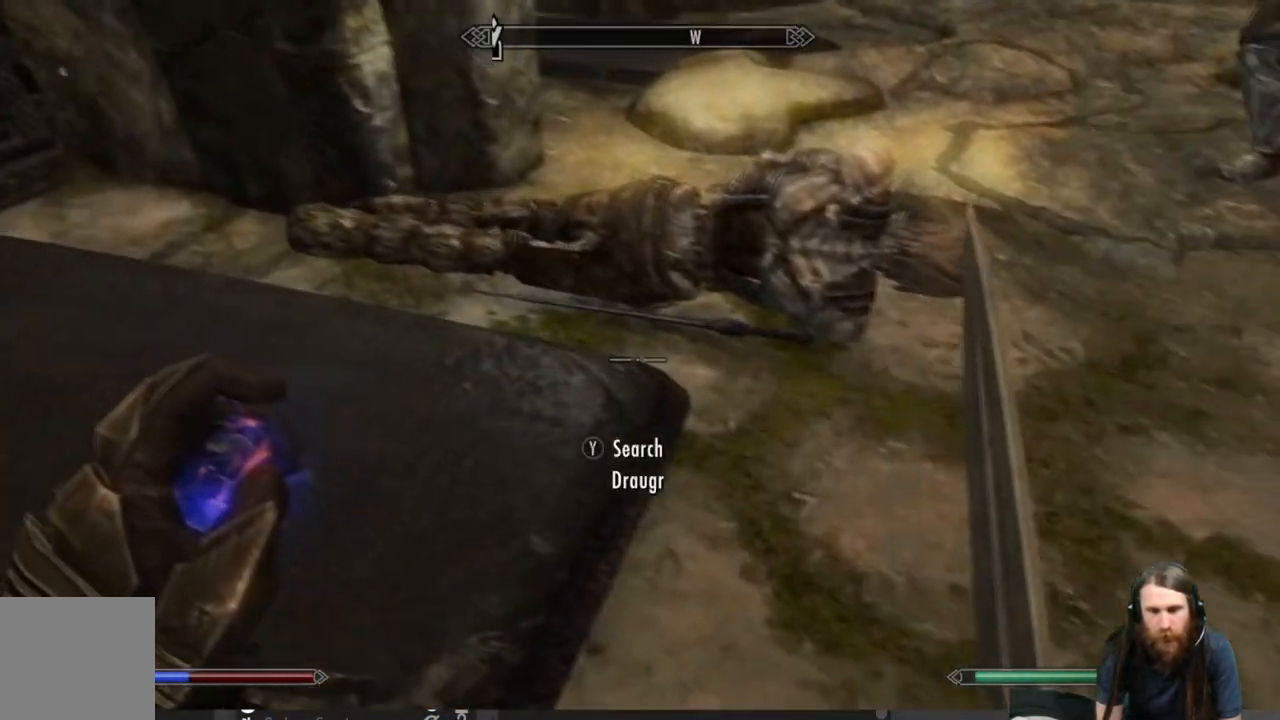
{"buttons": [], "left_stick": "center", "right_stick": "center", "events": [[100, "left_stick", "center"], [200, "Y", "down"], [333, "Y", "up"]]}
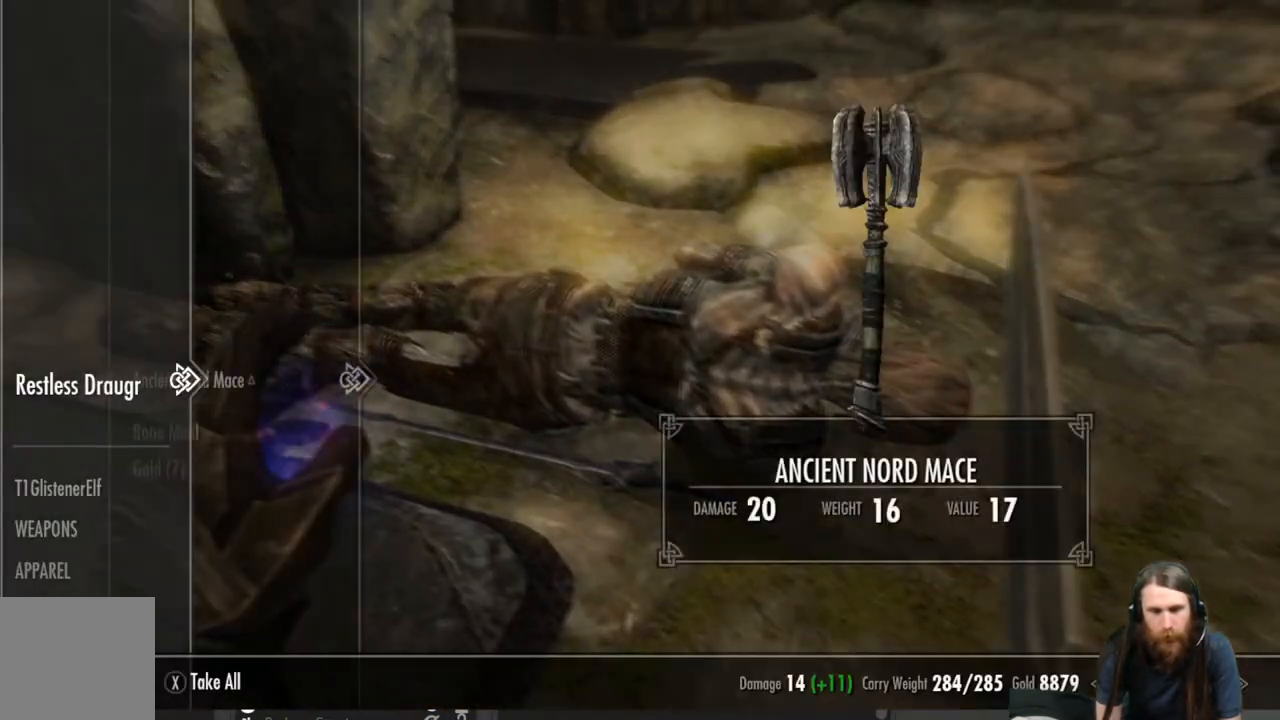
{"buttons": [], "left_stick": "center", "right_stick": "center", "events": [[367, "DPAD_DOWN", "down"], [467, "DPAD_DOWN", "up"]]}
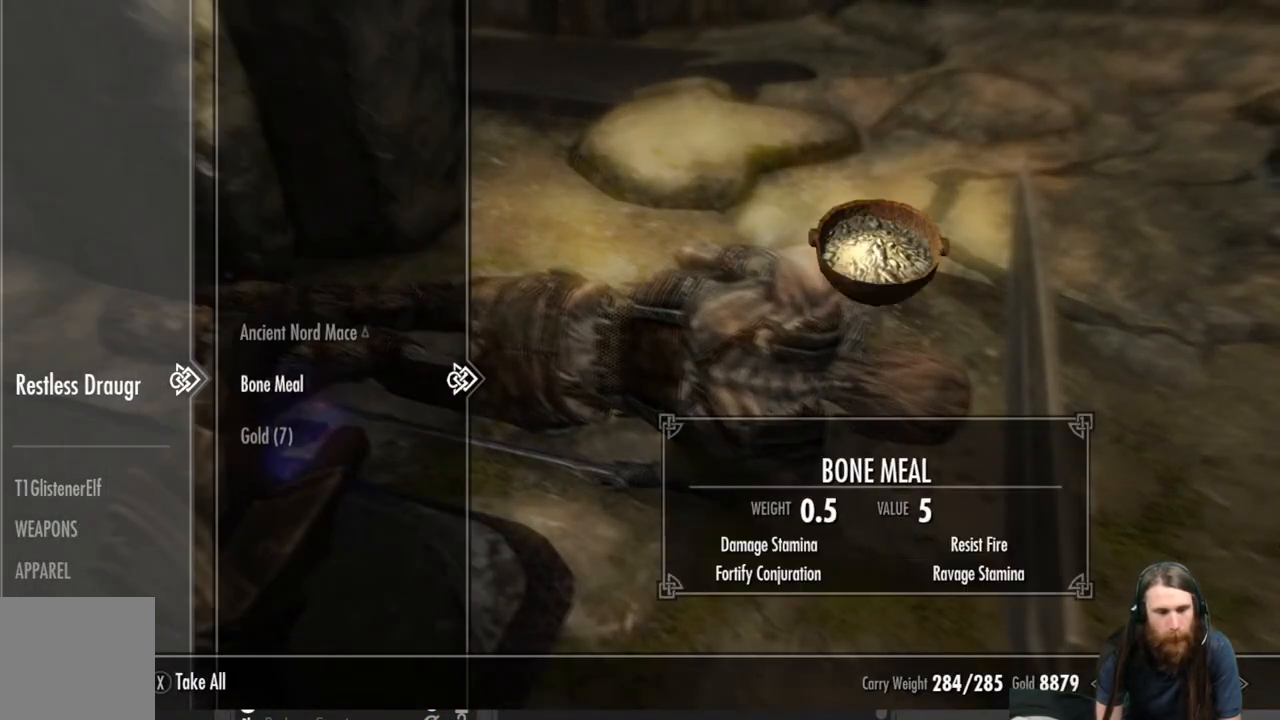
{"buttons": [], "left_stick": "center", "right_stick": "center", "events": []}
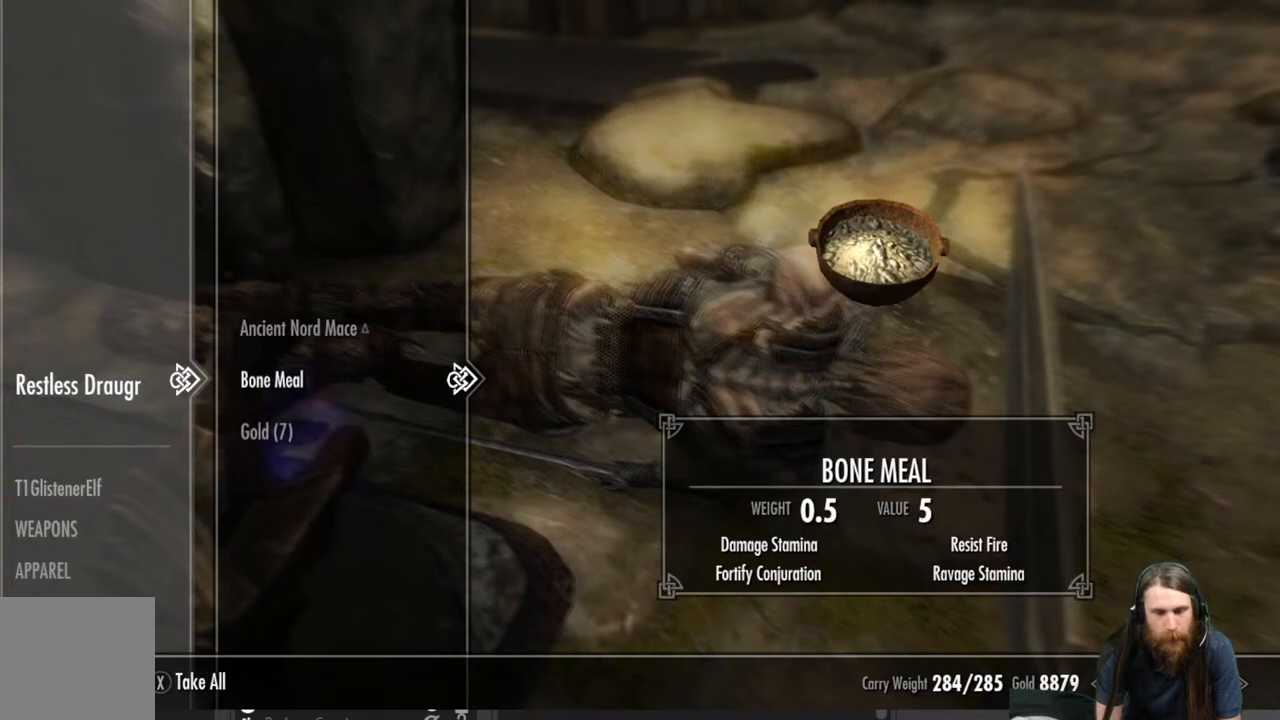
{"buttons": [], "left_stick": "center", "right_stick": "center", "events": [[100, "A", "down"], [250, "A", "up"]]}
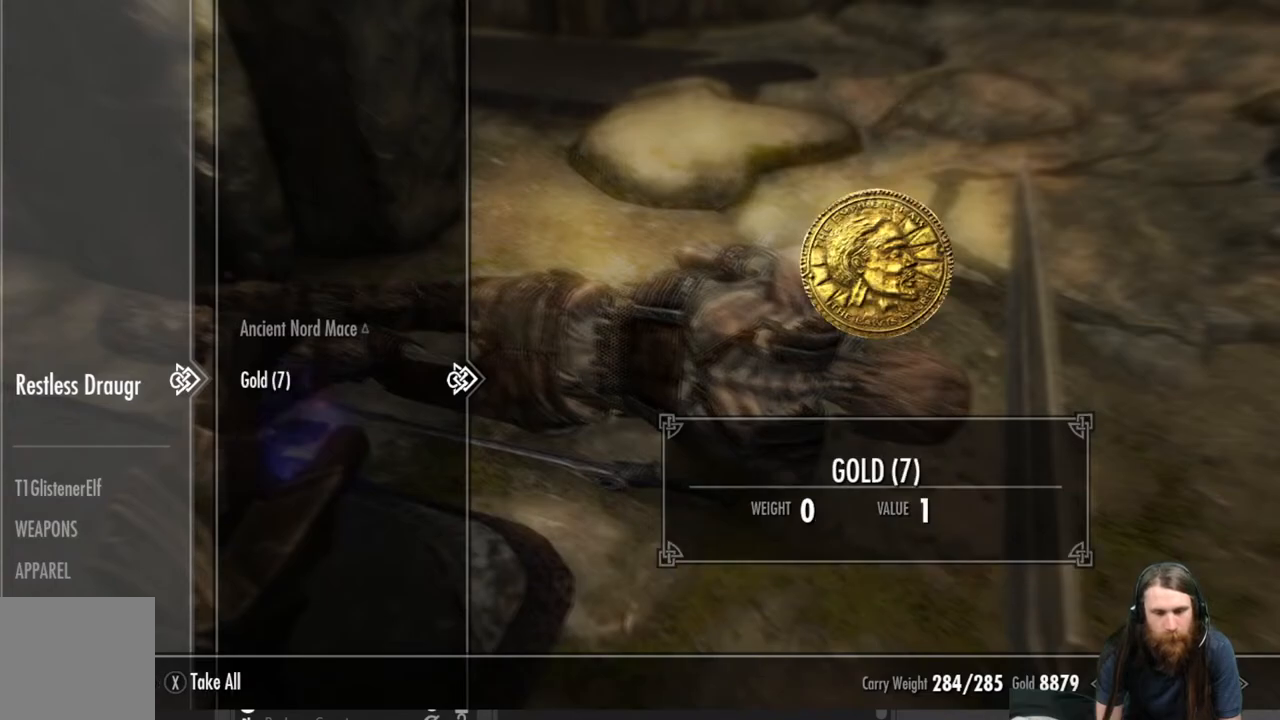
{"buttons": [], "left_stick": "center", "right_stick": "center", "events": [[117, "A", "down"], [200, "A", "up"], [333, "B", "down"], [433, "B", "up"]]}
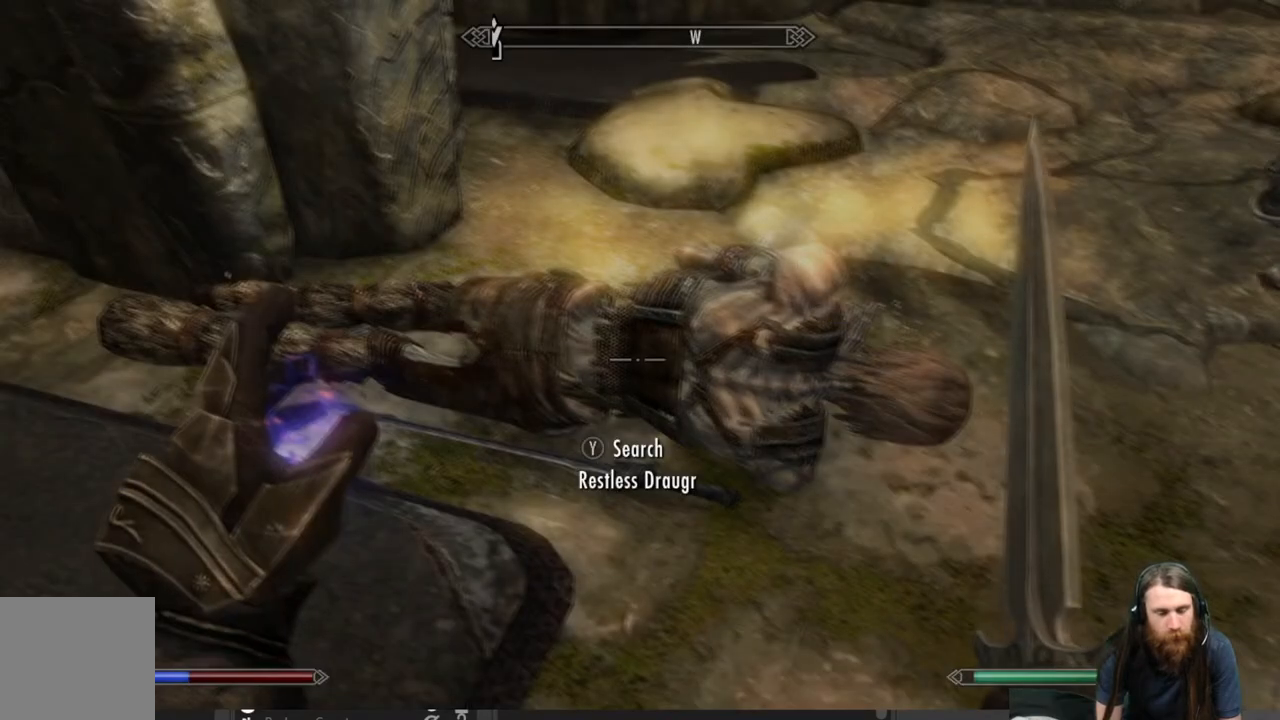
{"buttons": [], "left_stick": "down-left", "right_stick": "left", "events": [[17, "left_stick", "down-left"], [50, "right_stick", "down-left"], [167, "right_stick", "left"]]}
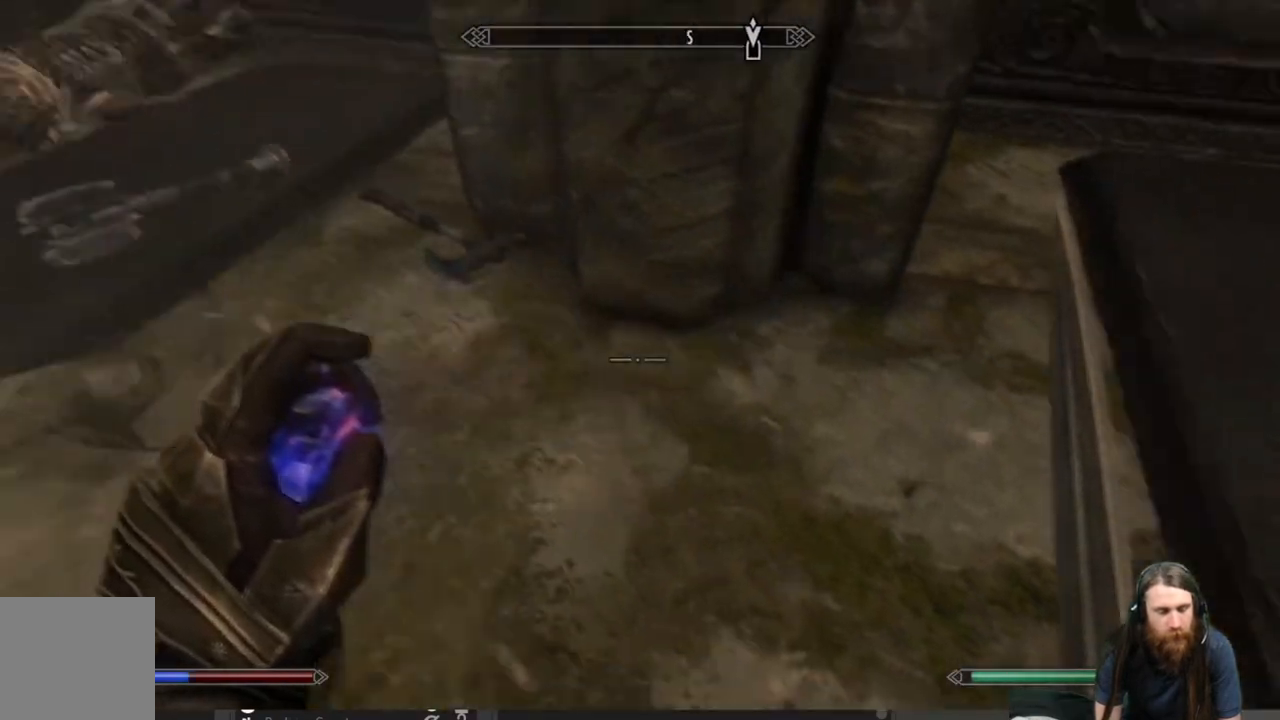
{"buttons": [], "left_stick": "up", "right_stick": "center", "events": [[83, "left_stick", "left"], [217, "left_stick", "up-left"], [350, "right_stick", "center"], [383, "left_stick", "up"]]}
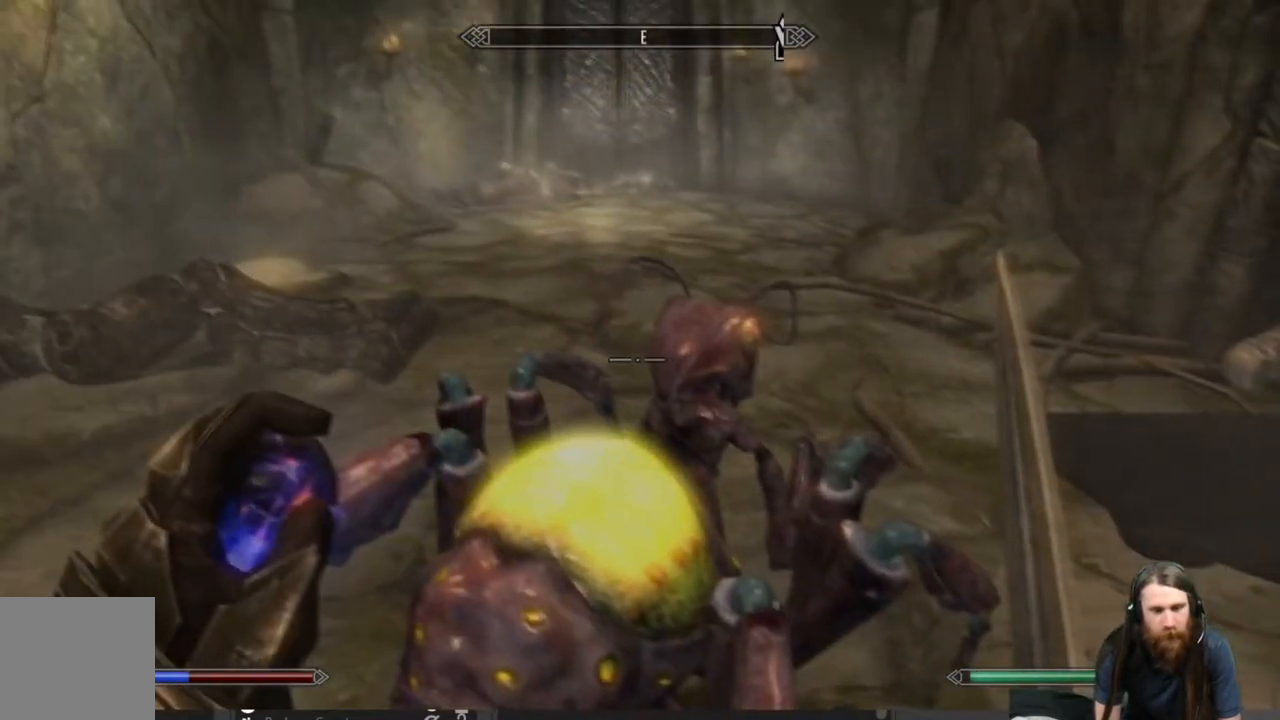
{"buttons": [], "left_stick": "up", "right_stick": "center", "events": [[233, "left_stick", "up-left"], [350, "A", "down"], [350, "left_stick", "up"], [467, "A", "up"]]}
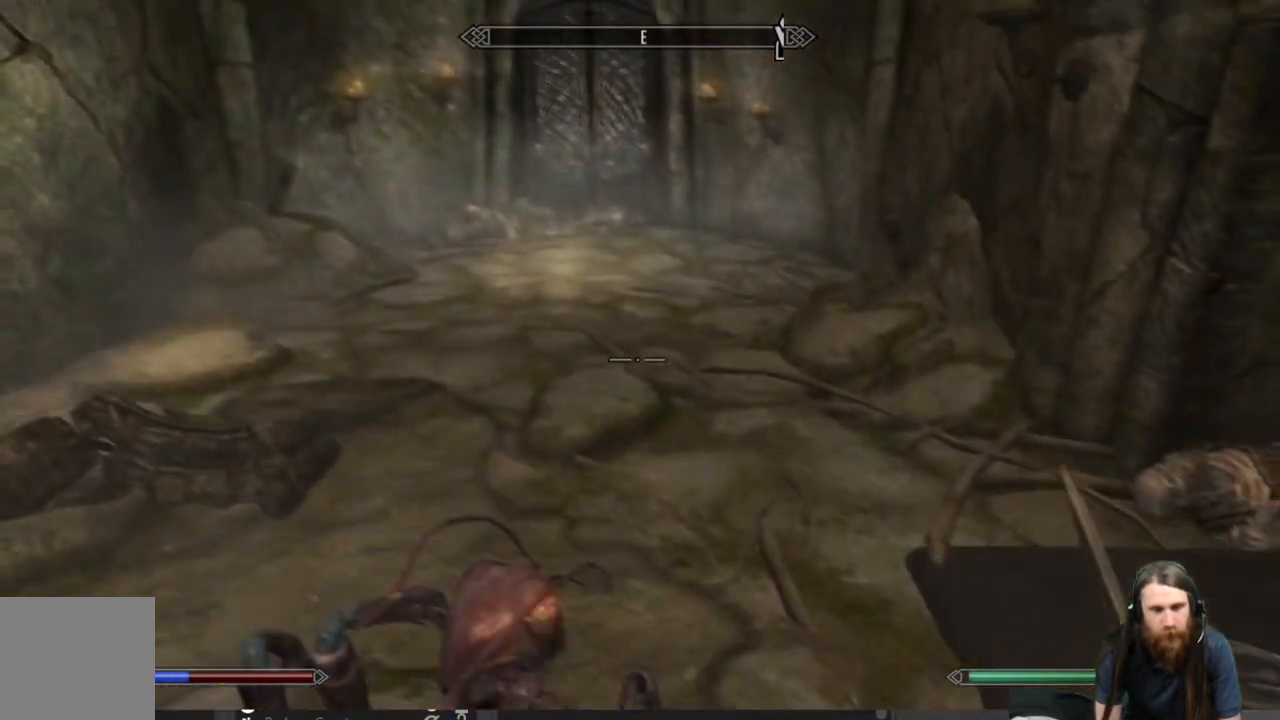
{"buttons": [], "left_stick": "up", "right_stick": "center", "events": []}
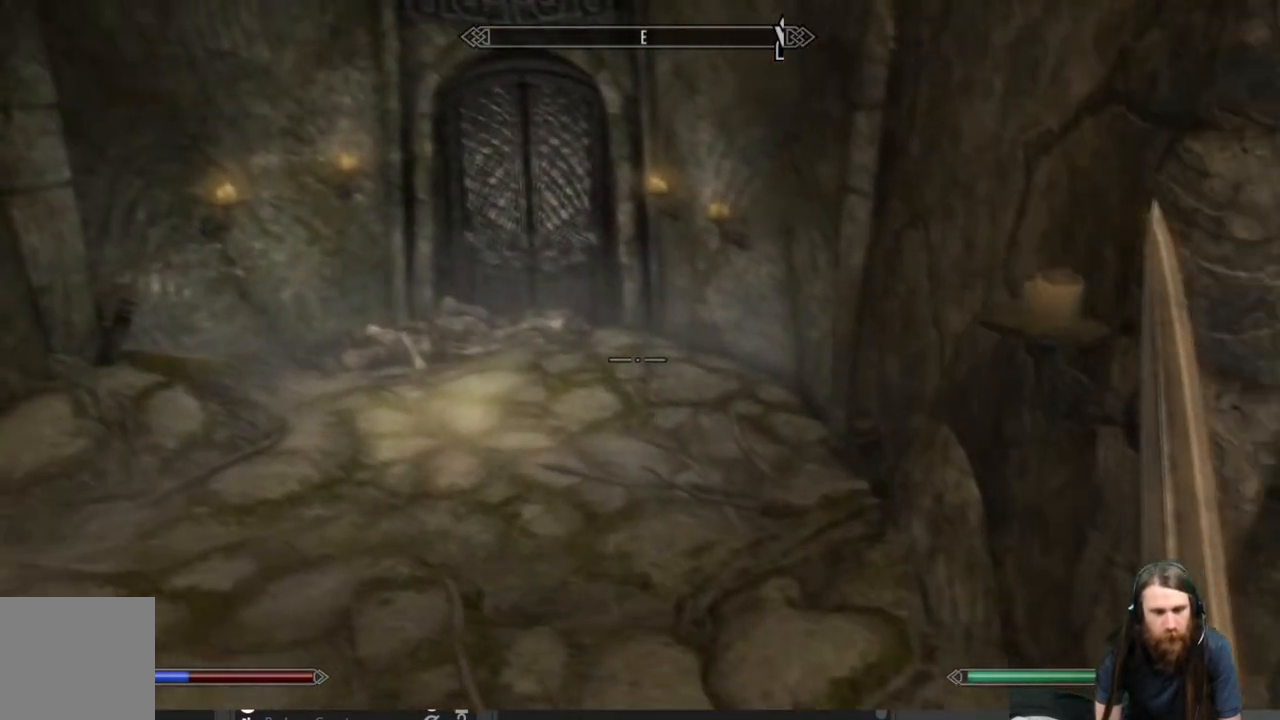
{"buttons": [], "left_stick": "up", "right_stick": "center", "events": [[50, "right_stick", "down-left"], [183, "right_stick", "center"], [350, "right_stick", "down-left"], [450, "right_stick", "center"]]}
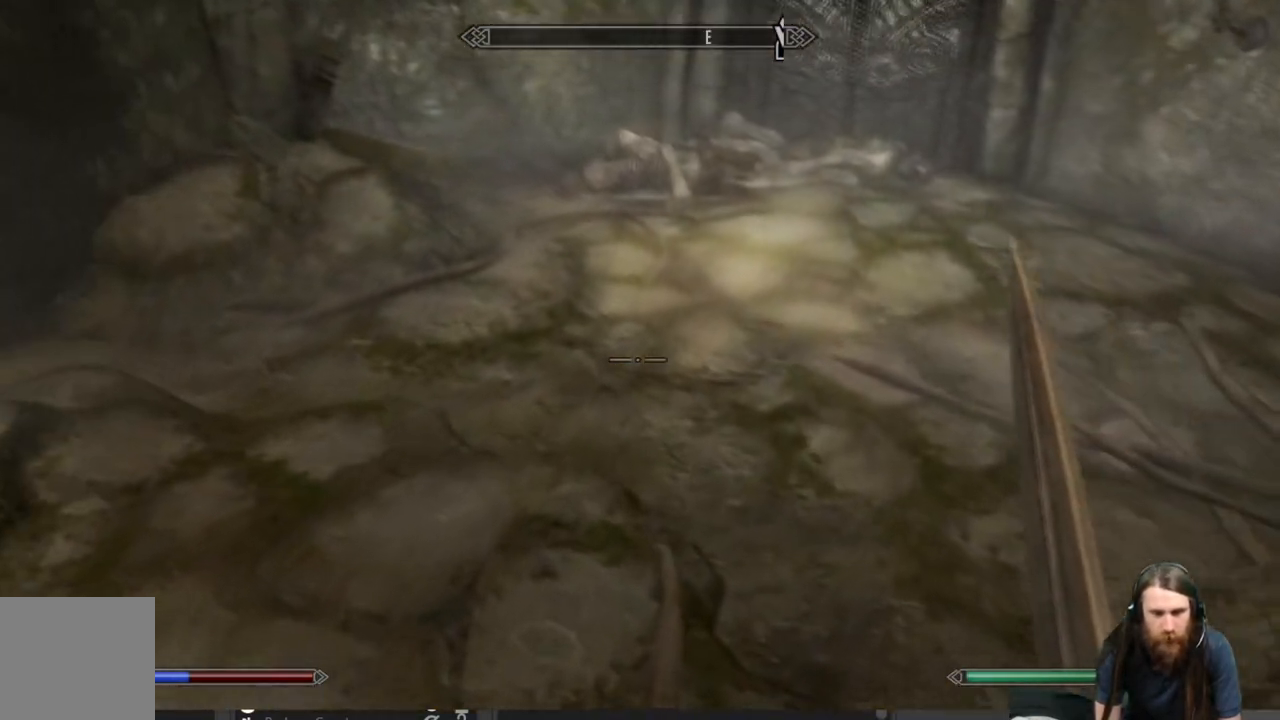
{"buttons": [], "left_stick": "up", "right_stick": "center", "events": [[167, "right_stick", "down-left"], [250, "right_stick", "center"]]}
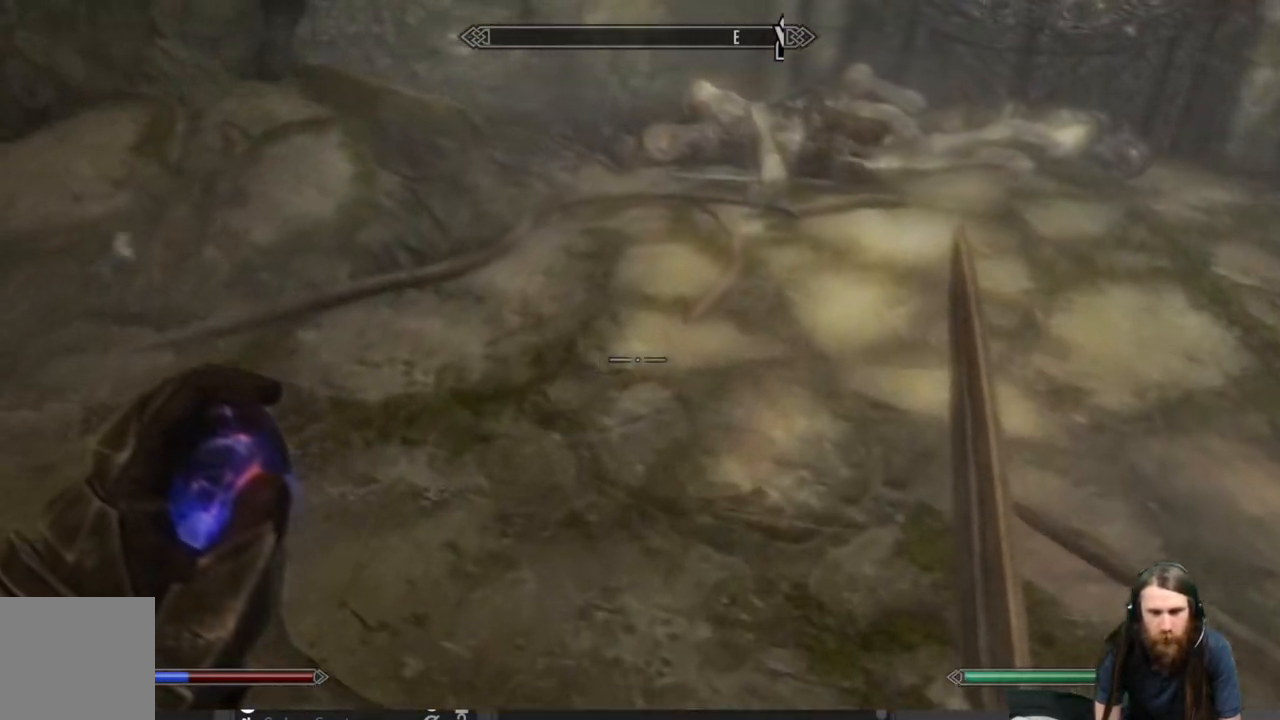
{"buttons": [], "left_stick": "up", "right_stick": "center", "events": []}
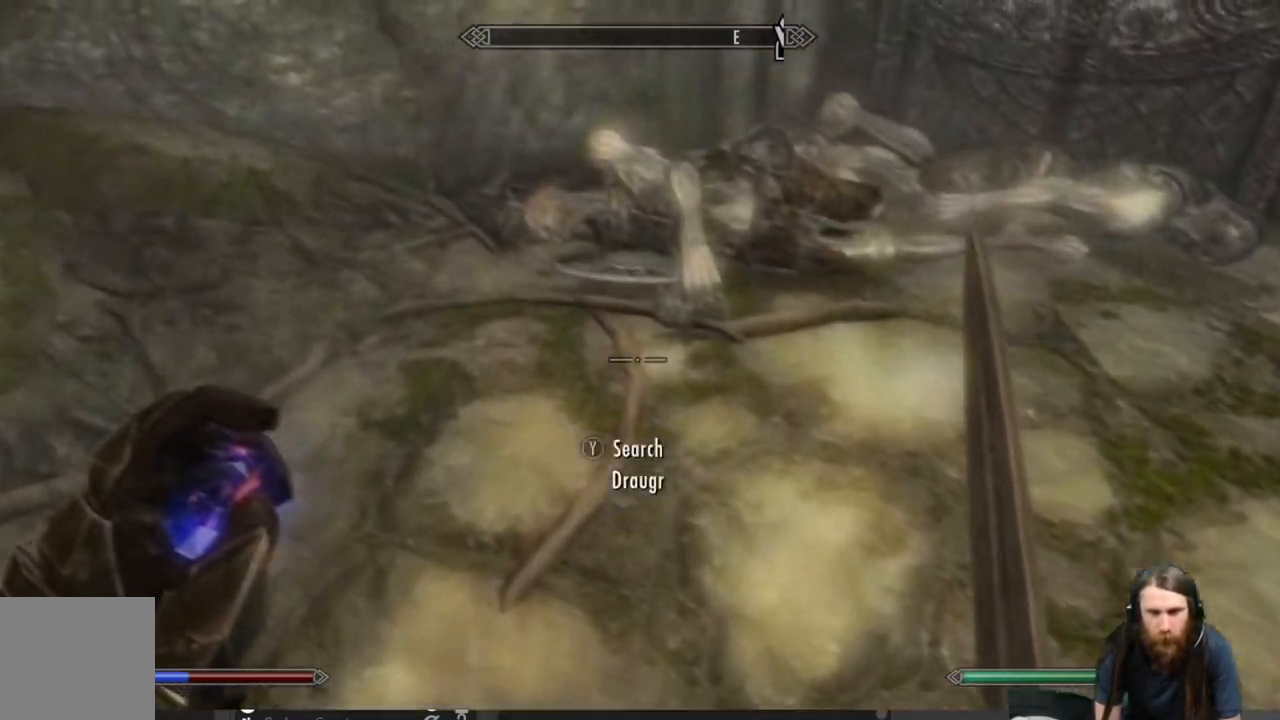
{"buttons": ["Y"], "left_stick": "center", "right_stick": "center", "events": [[233, "left_stick", "center"], [383, "Y", "down"]]}
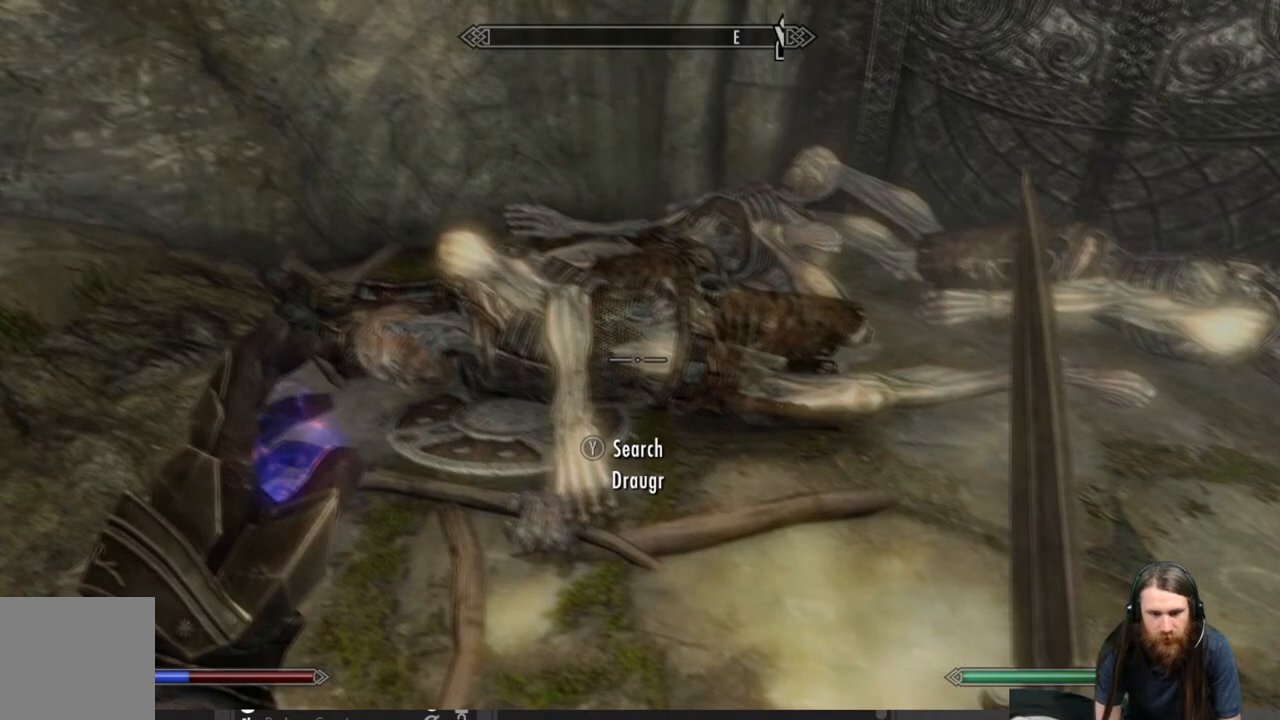
{"buttons": [], "left_stick": "center", "right_stick": "center", "events": [[17, "Y", "up"]]}
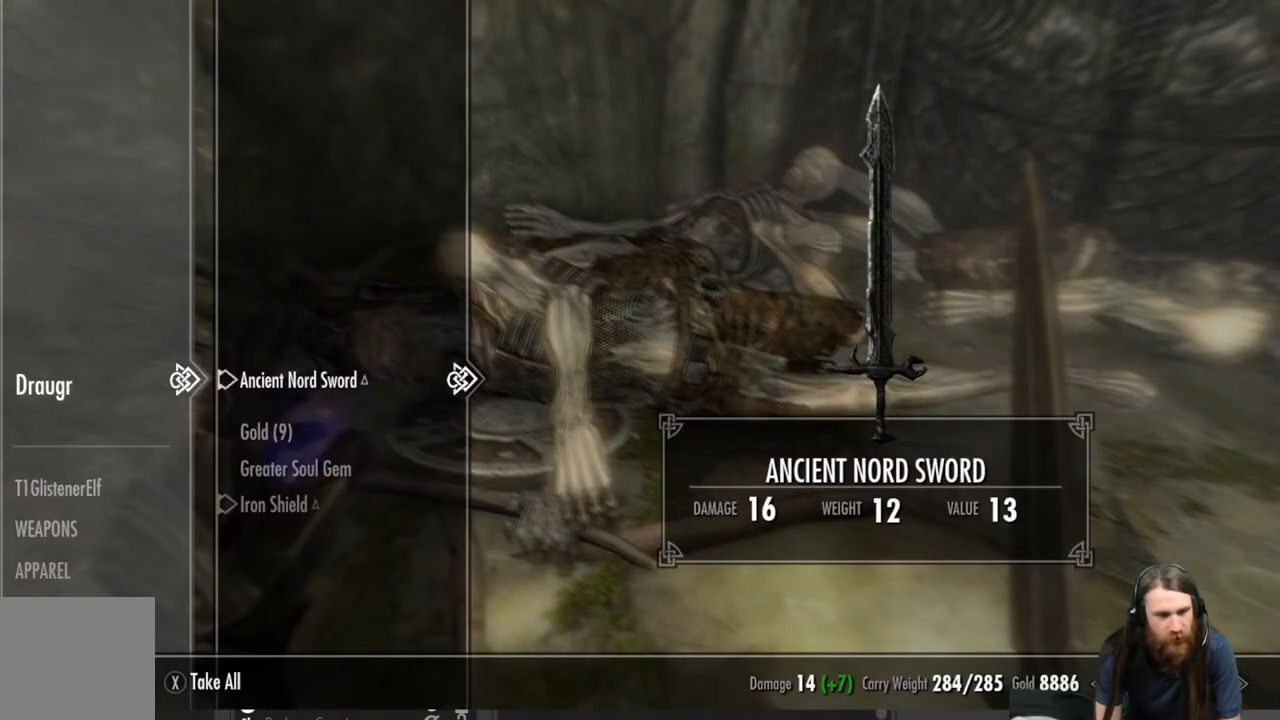
{"buttons": [], "left_stick": "center", "right_stick": "center", "events": [[83, "DPAD_DOWN", "down"], [200, "DPAD_DOWN", "up"]]}